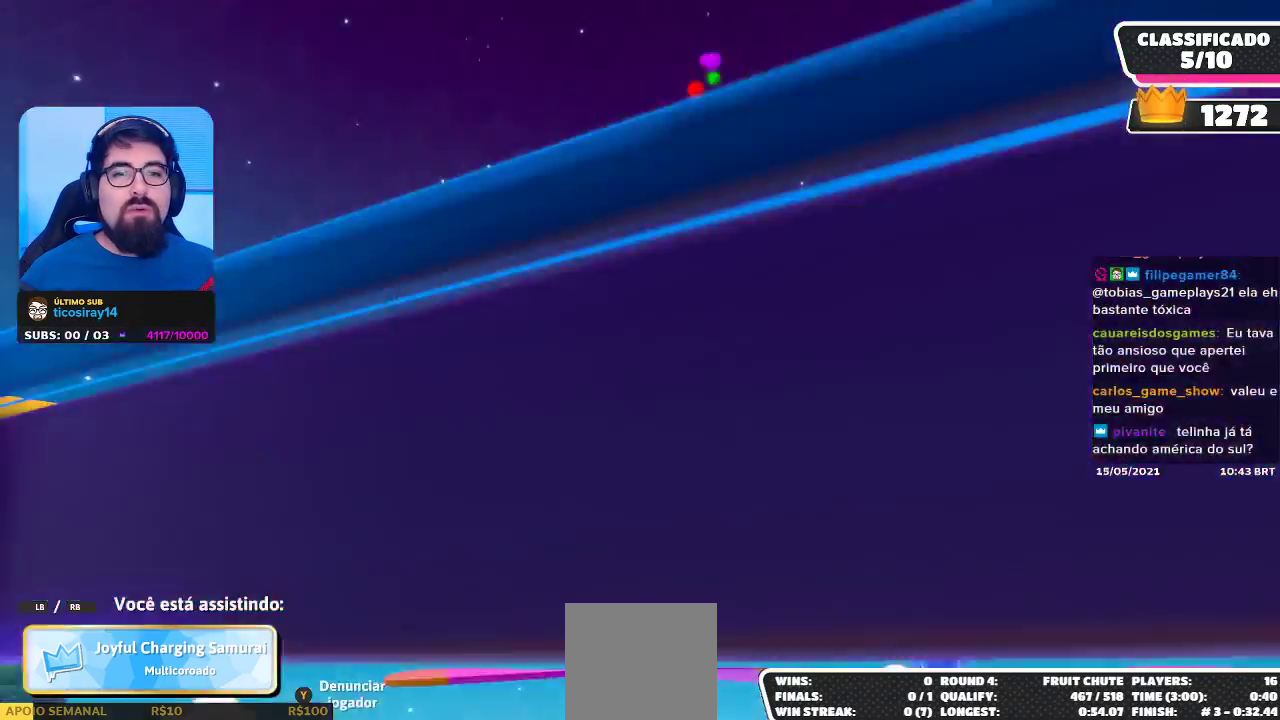
Gameplay with a controller (Xbox layout); each line is a JSON object with the inputs held at the frame after it. "events" lists button and stick changes between this image and that frame as [ms after this image, input, new state], when the widget could be followed in between. Not read: L3.
{"buttons": [], "left_stick": "center", "right_stick": "center", "events": [[17, "right_stick", "left"], [367, "right_stick", "center"]]}
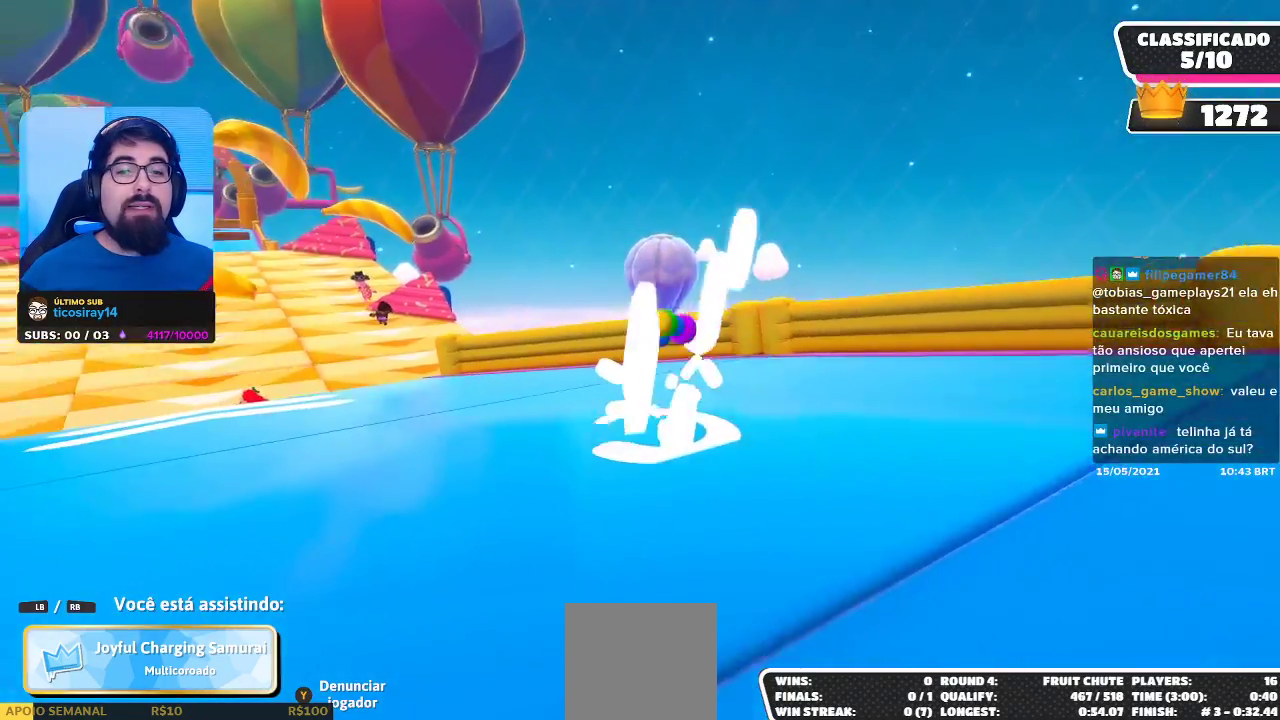
{"buttons": [], "left_stick": "center", "right_stick": "center", "events": [[250, "right_stick", "left"], [483, "right_stick", "center"]]}
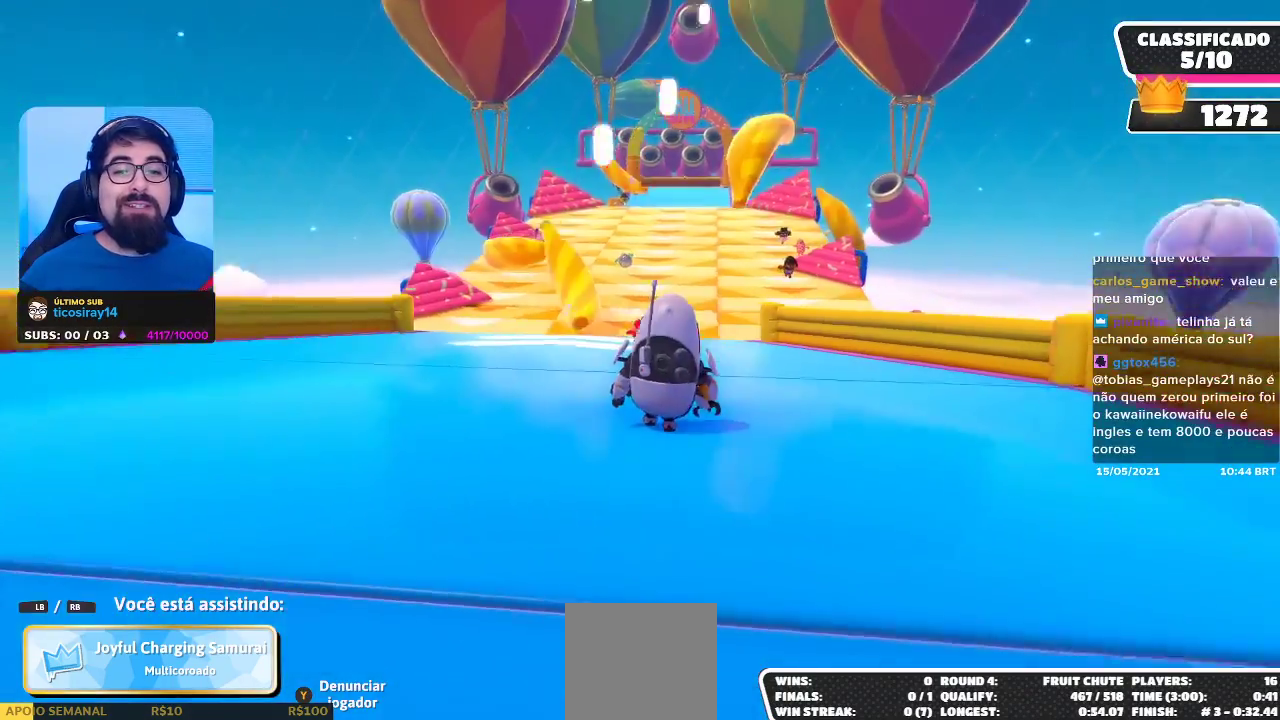
{"buttons": [], "left_stick": "center", "right_stick": "center", "events": []}
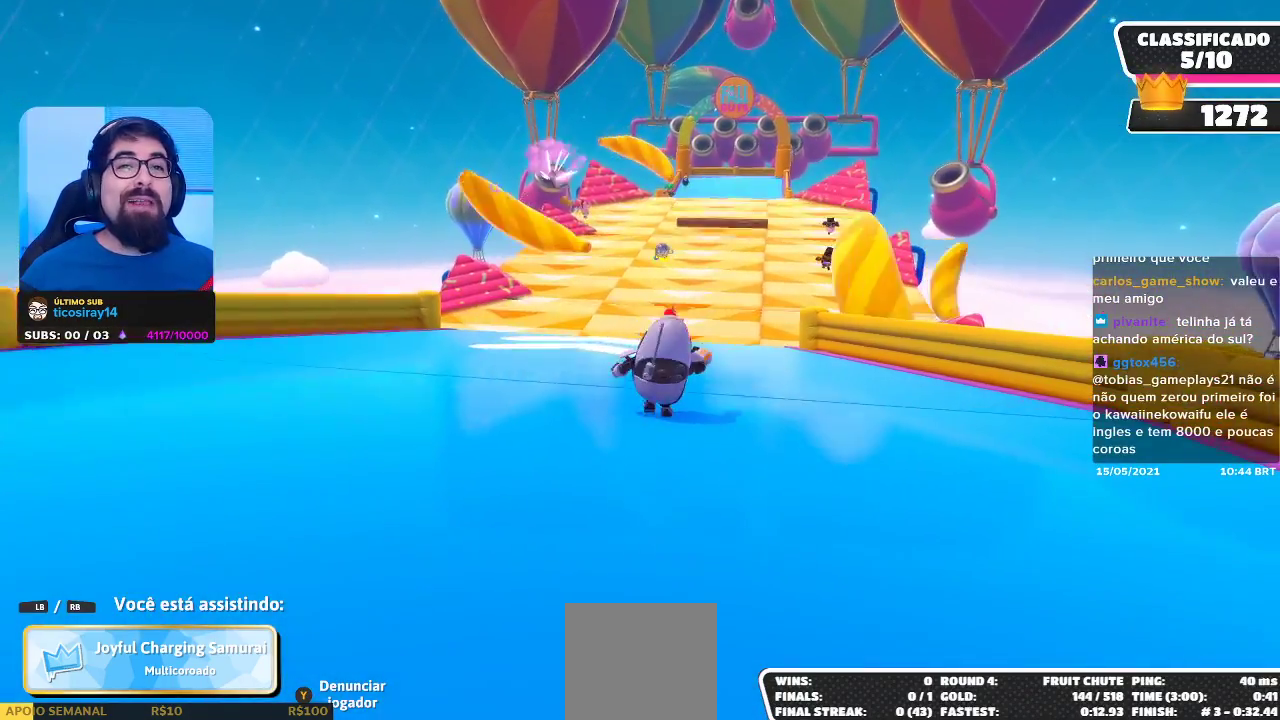
{"buttons": [], "left_stick": "center", "right_stick": "center", "events": []}
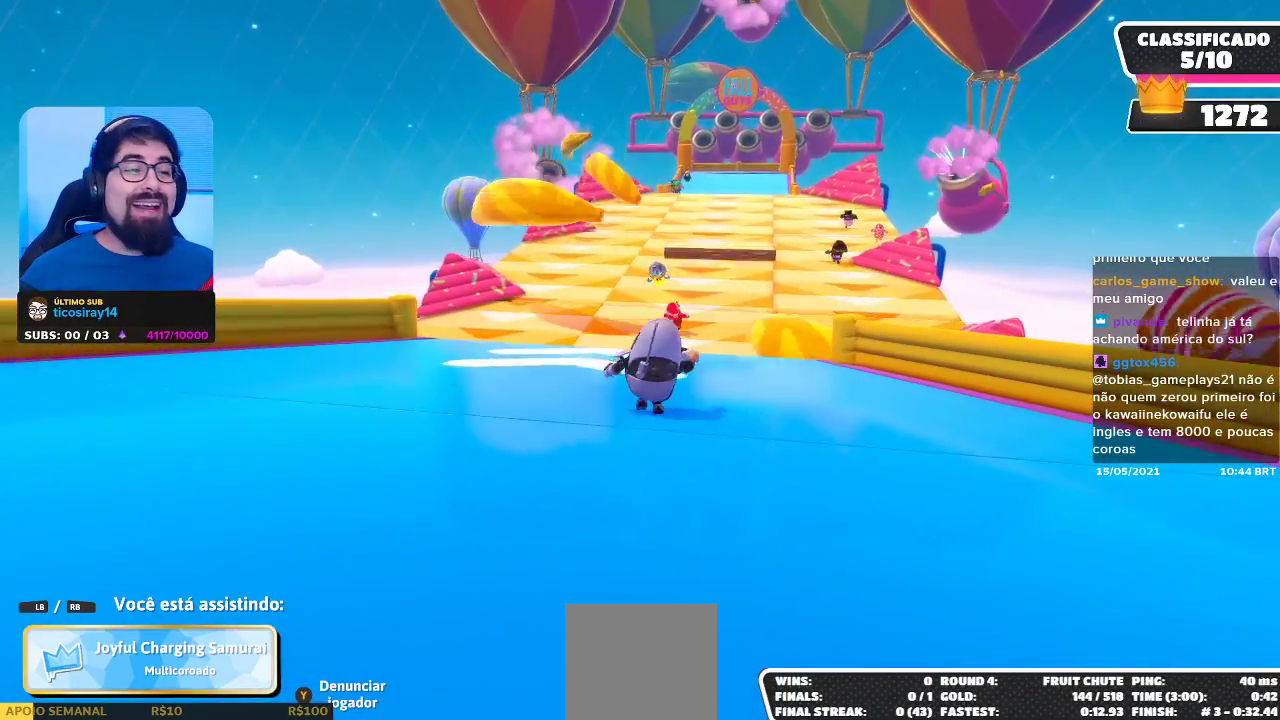
{"buttons": [], "left_stick": "center", "right_stick": "center", "events": [[150, "right_stick", "right"], [200, "right_stick", "center"]]}
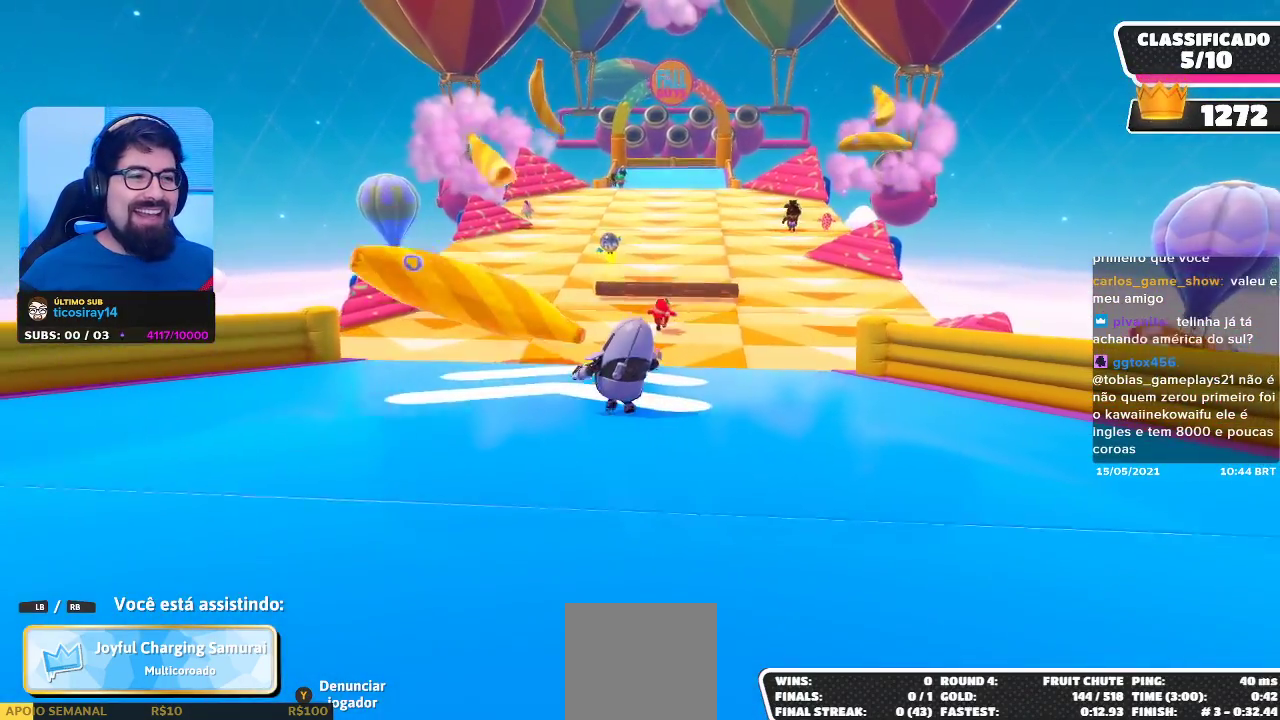
{"buttons": [], "left_stick": "center", "right_stick": "center", "events": []}
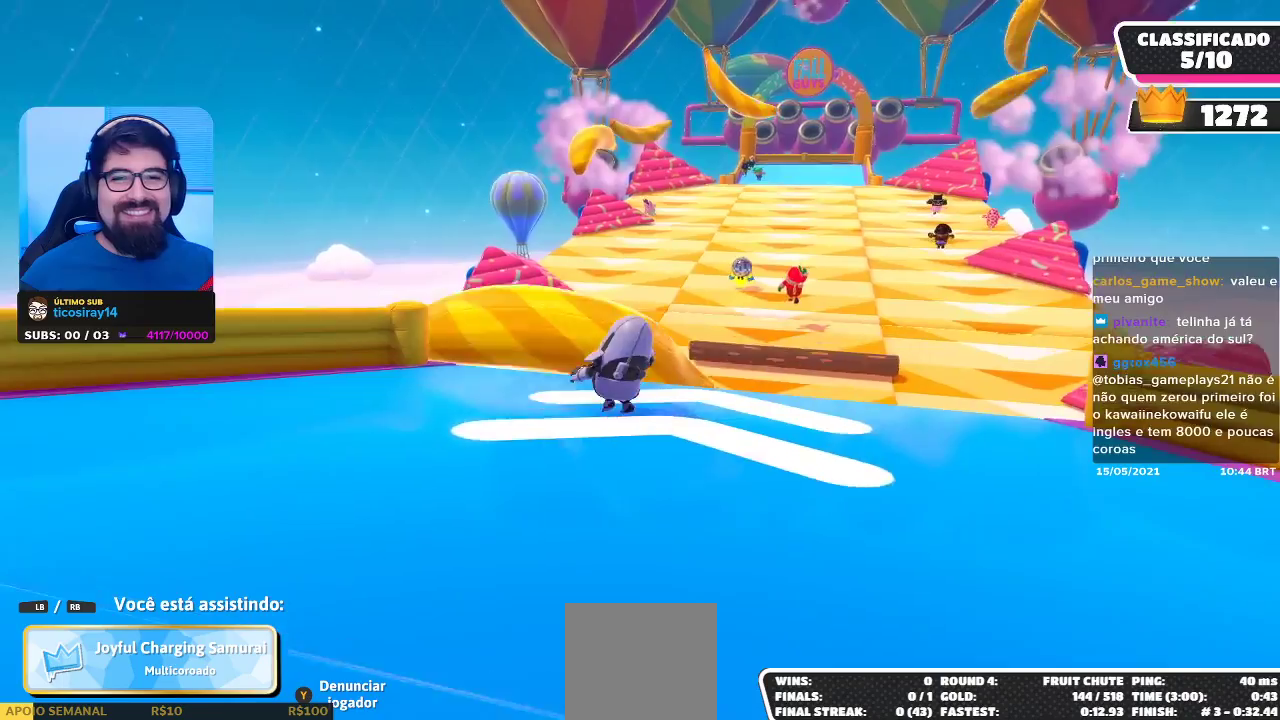
{"buttons": [], "left_stick": "center", "right_stick": "center", "events": []}
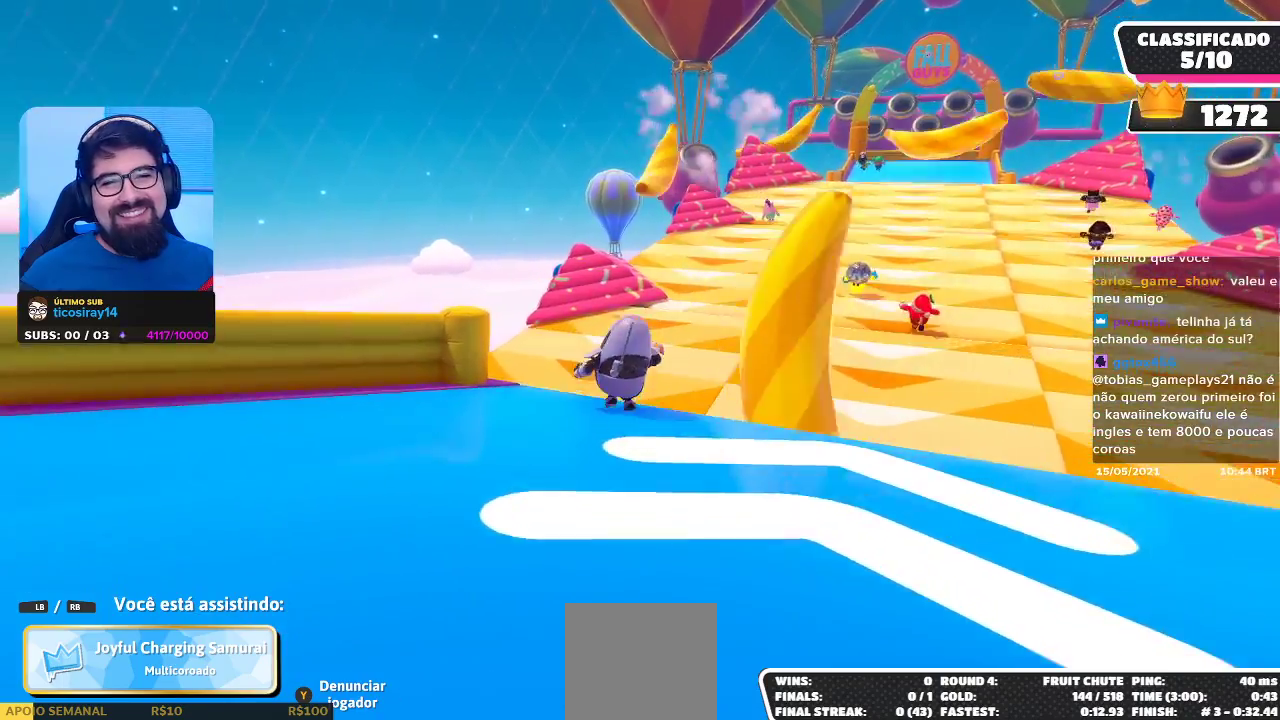
{"buttons": [], "left_stick": "center", "right_stick": "center", "events": []}
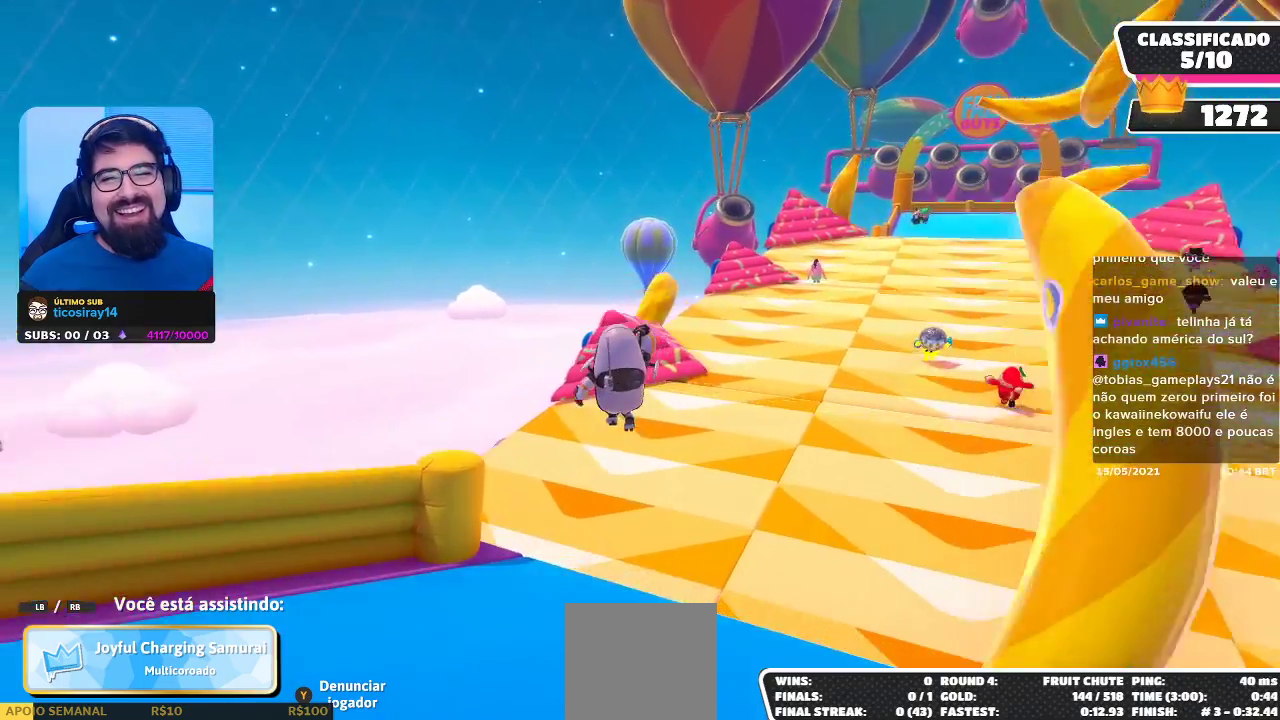
{"buttons": [], "left_stick": "center", "right_stick": "center", "events": []}
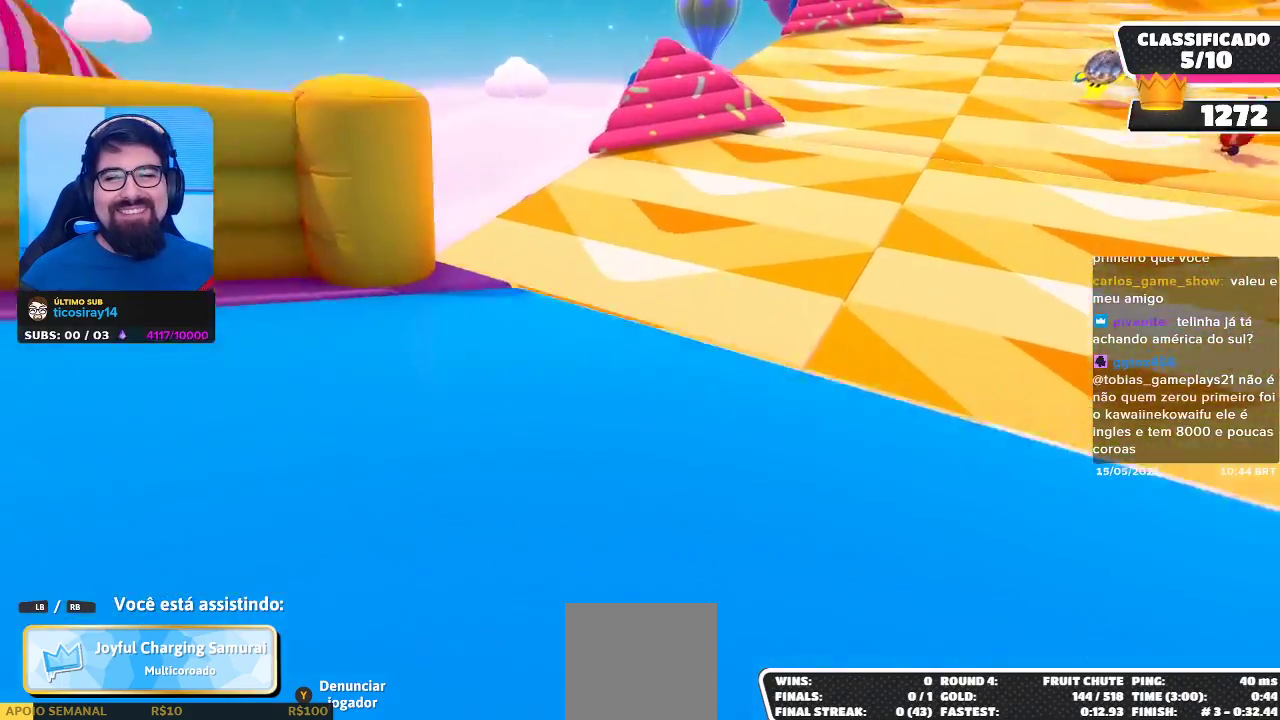
{"buttons": [], "left_stick": "center", "right_stick": "center", "events": []}
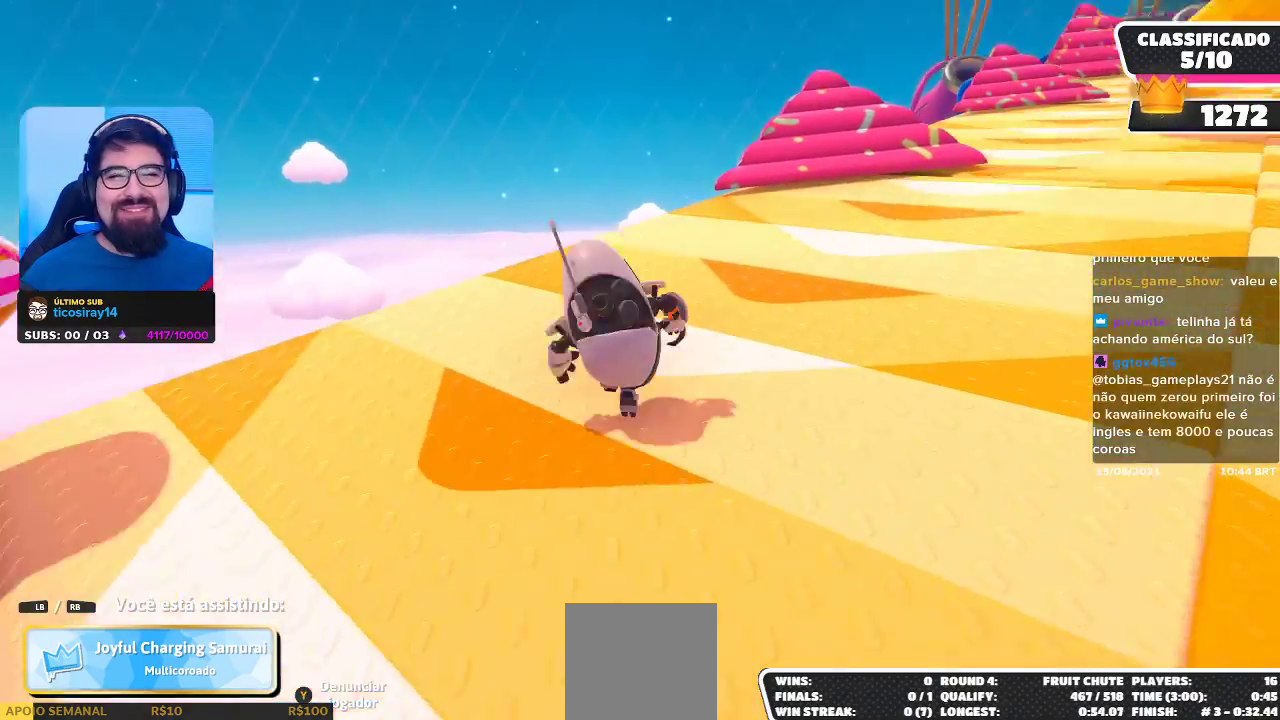
{"buttons": [], "left_stick": "center", "right_stick": "center", "events": [[67, "right_stick", "left"], [417, "right_stick", "center"]]}
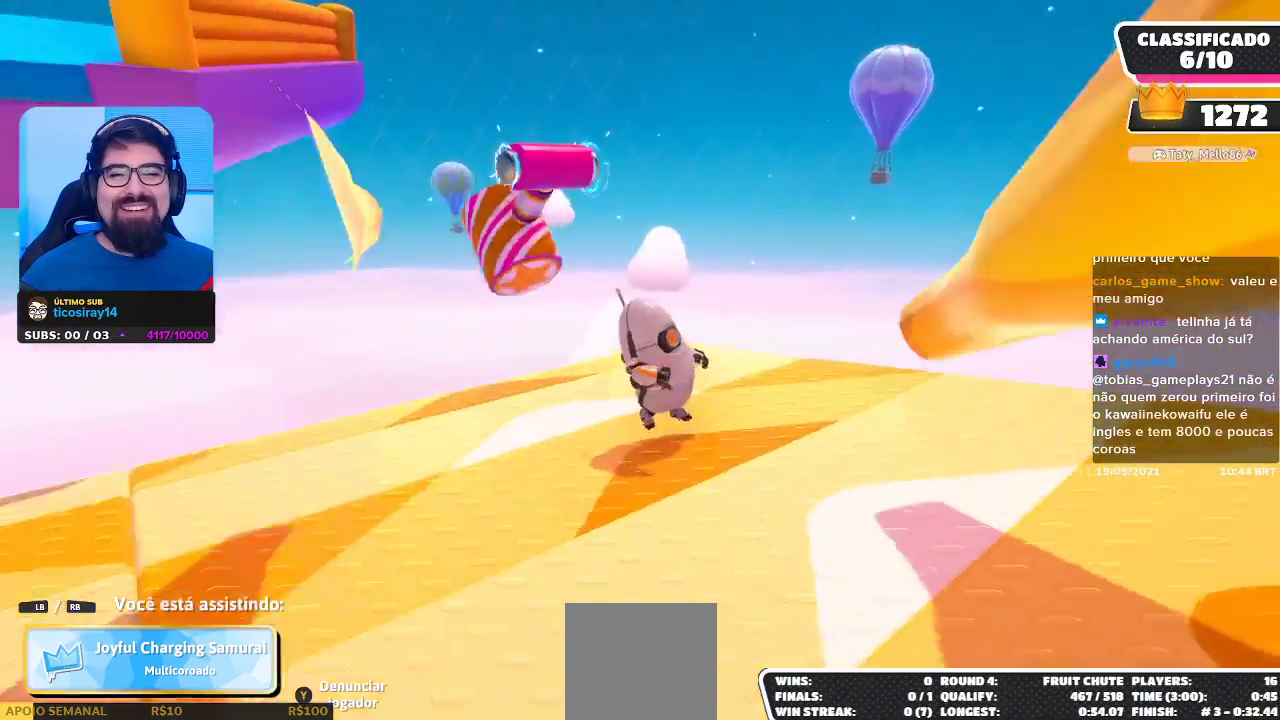
{"buttons": [], "left_stick": "center", "right_stick": "center", "events": []}
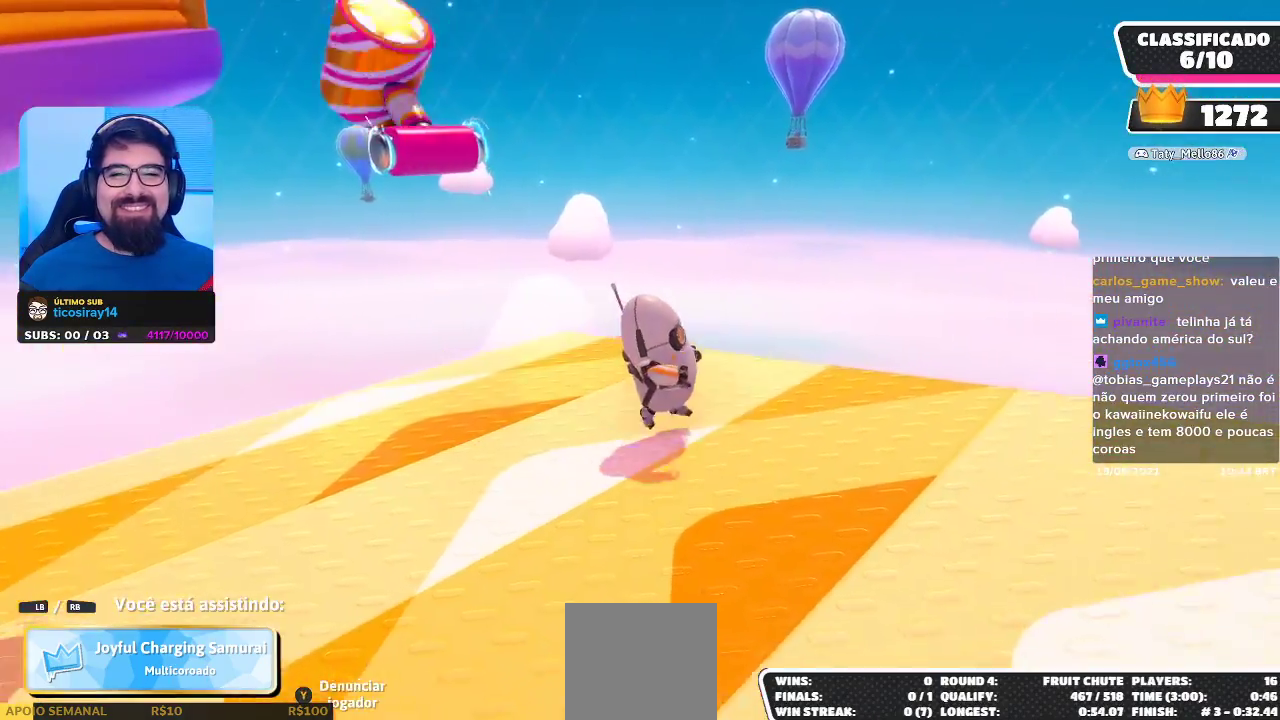
{"buttons": [], "left_stick": "center", "right_stick": "center", "events": [[283, "right_stick", "left"], [467, "right_stick", "center"]]}
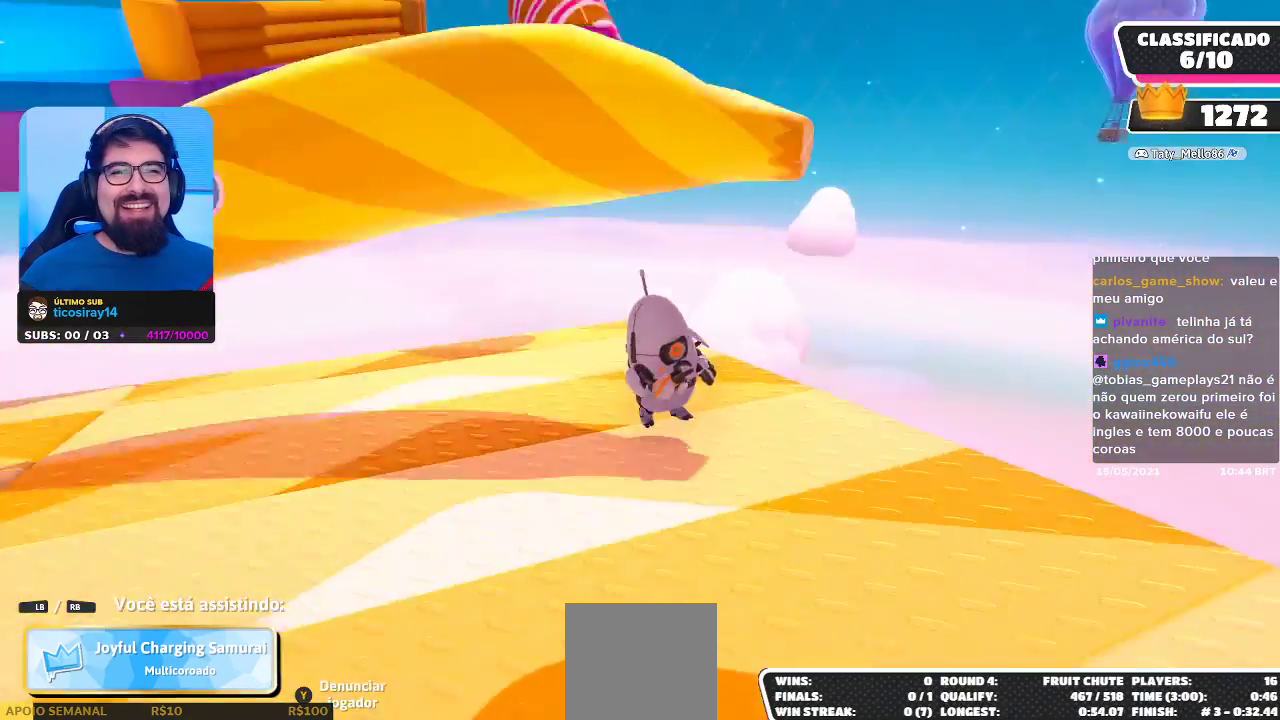
{"buttons": [], "left_stick": "center", "right_stick": "center", "events": []}
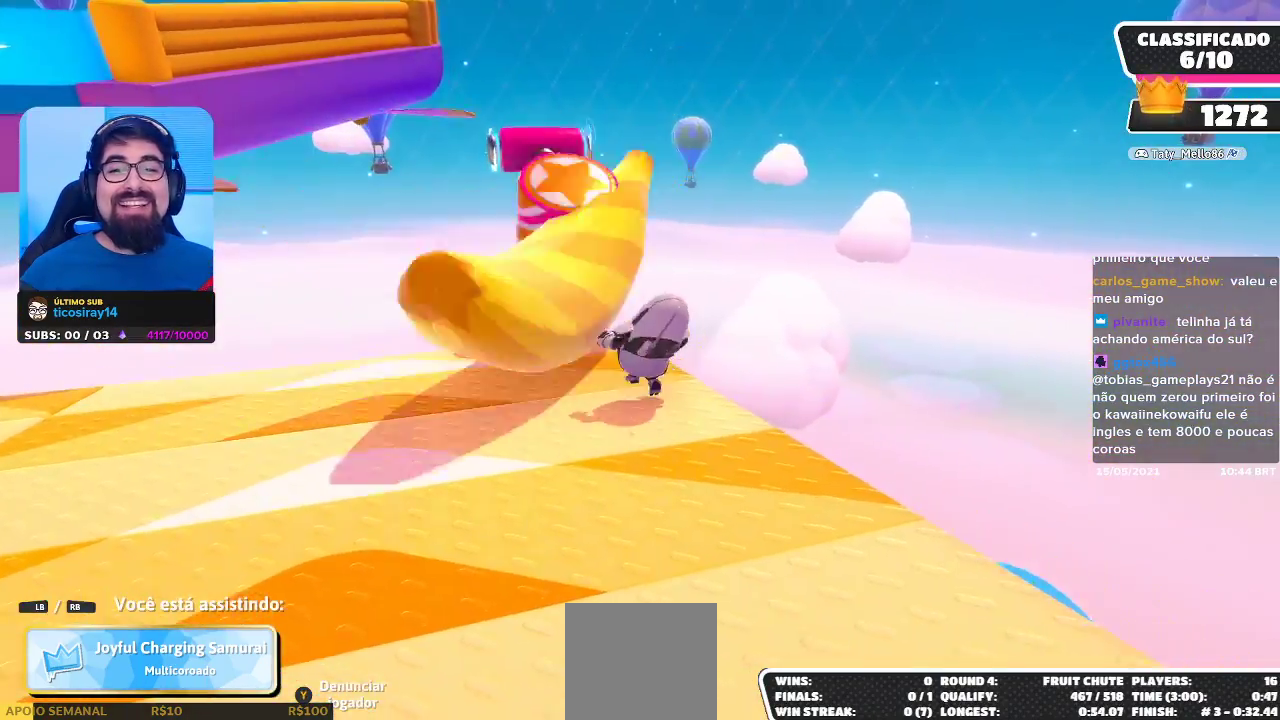
{"buttons": [], "left_stick": "center", "right_stick": "center", "events": []}
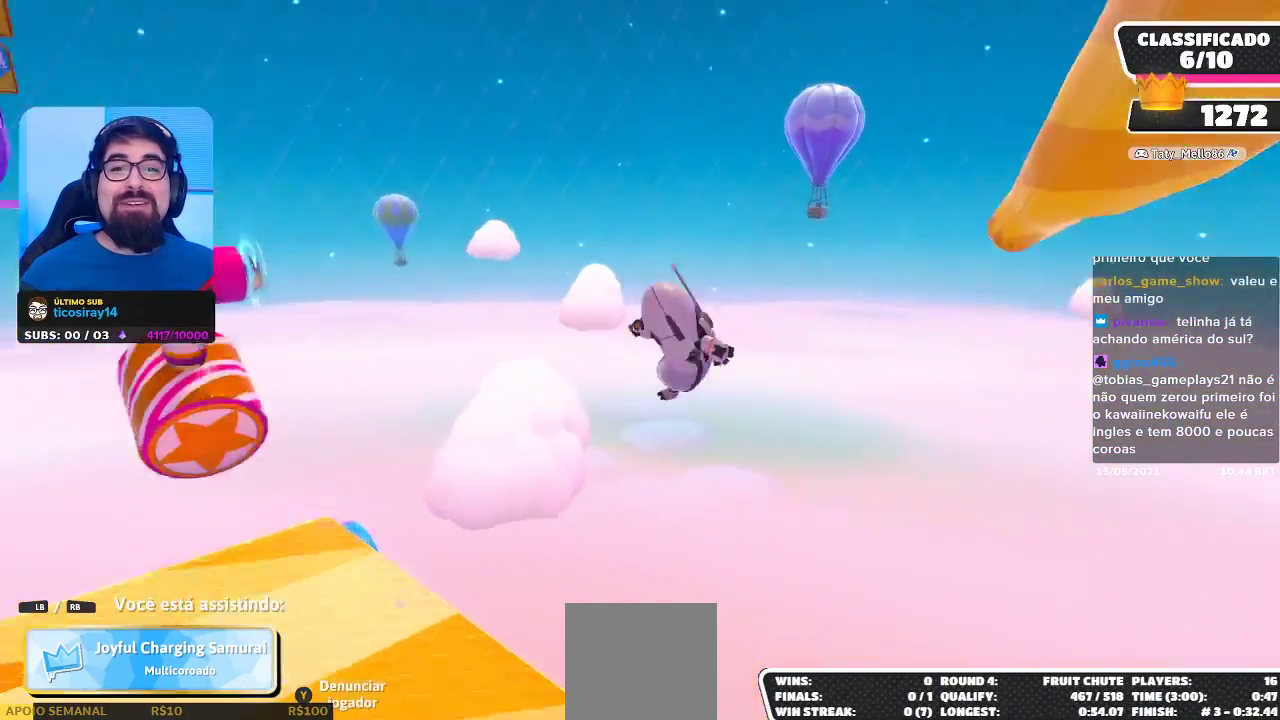
{"buttons": [], "left_stick": "center", "right_stick": "right", "events": [[333, "right_stick", "right"]]}
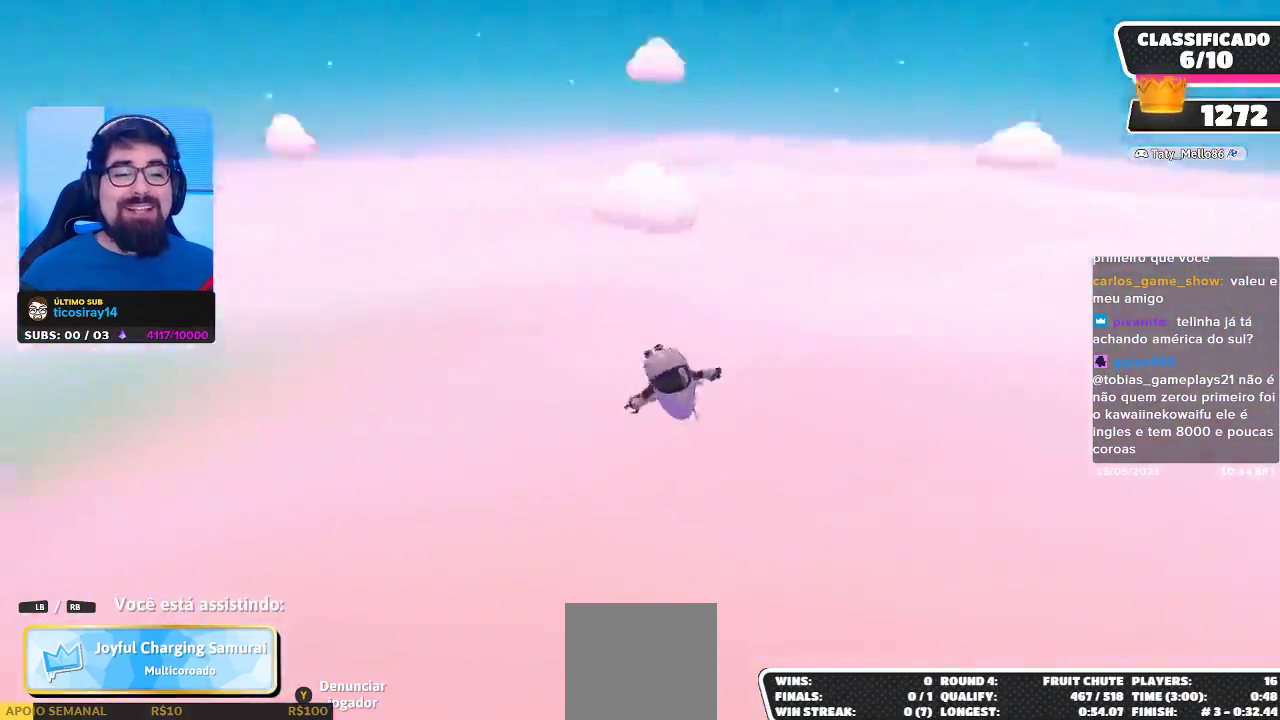
{"buttons": [], "left_stick": "center", "right_stick": "center", "events": [[33, "right_stick", "center"]]}
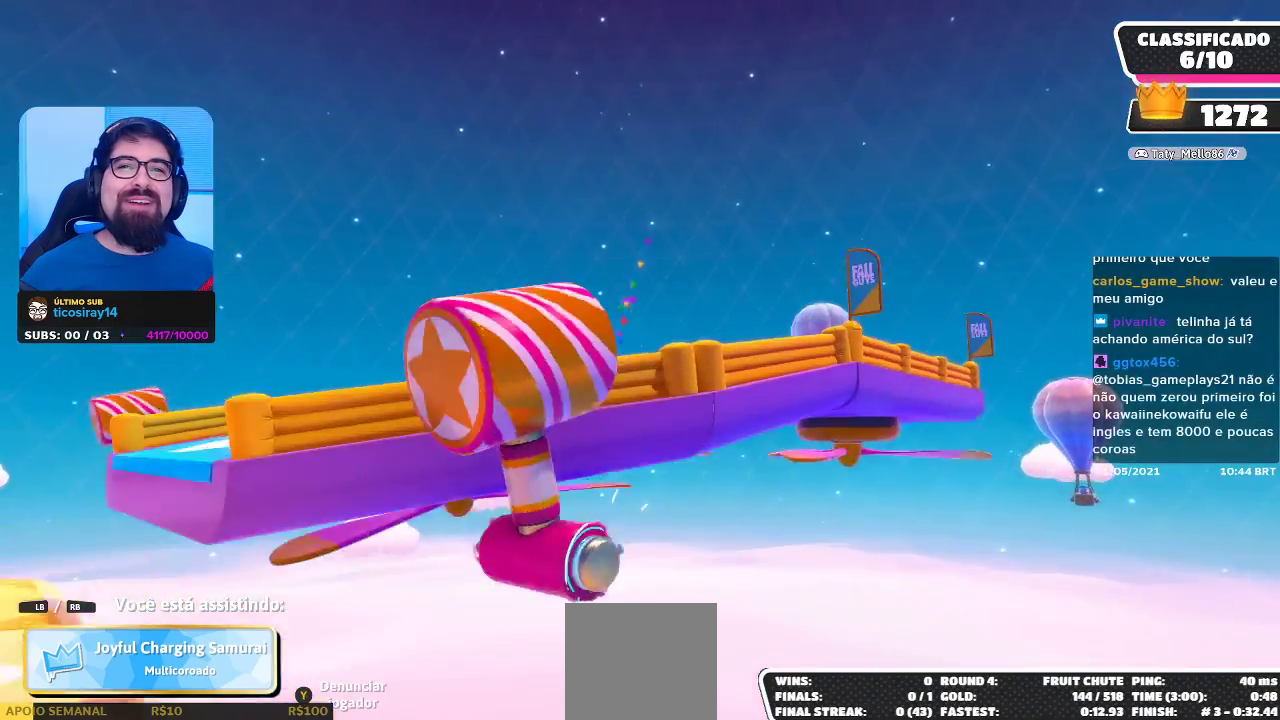
{"buttons": [], "left_stick": "center", "right_stick": "center", "events": []}
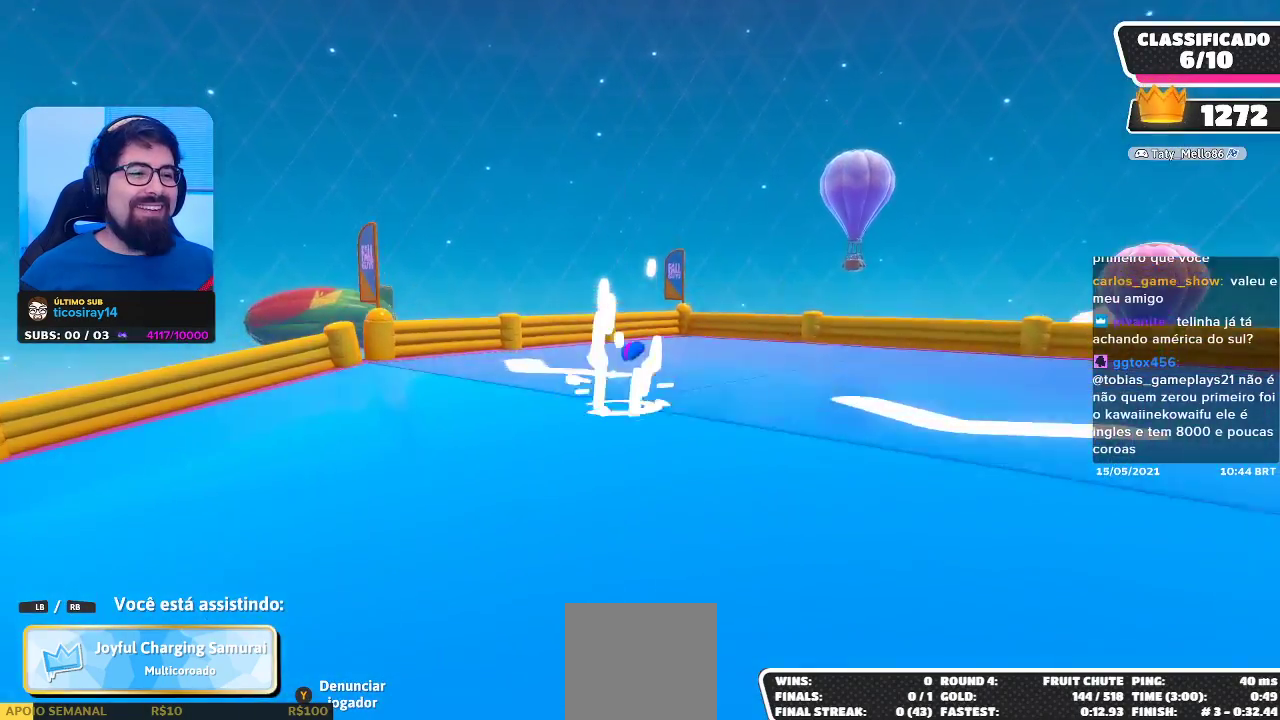
{"buttons": [], "left_stick": "center", "right_stick": "center", "events": [[33, "right_stick", "right"], [450, "right_stick", "center"]]}
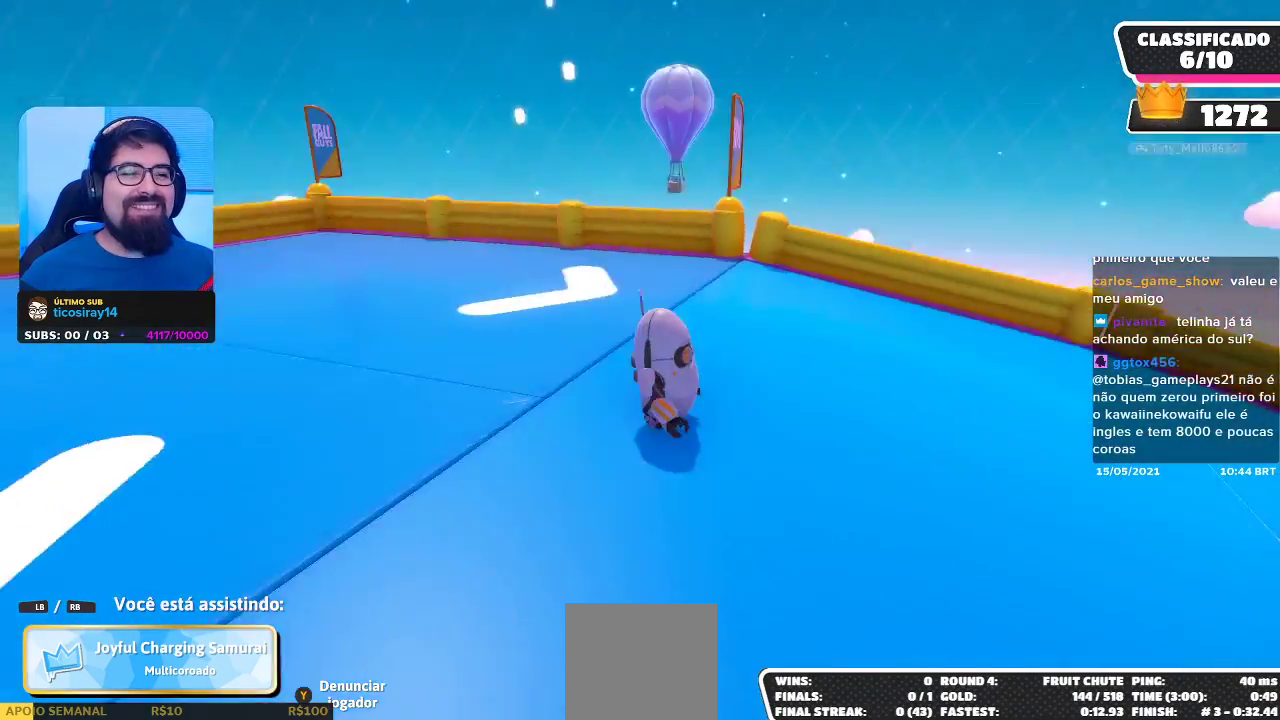
{"buttons": [], "left_stick": "center", "right_stick": "right", "events": [[83, "right_stick", "right"], [250, "right_stick", "center"], [467, "right_stick", "right"]]}
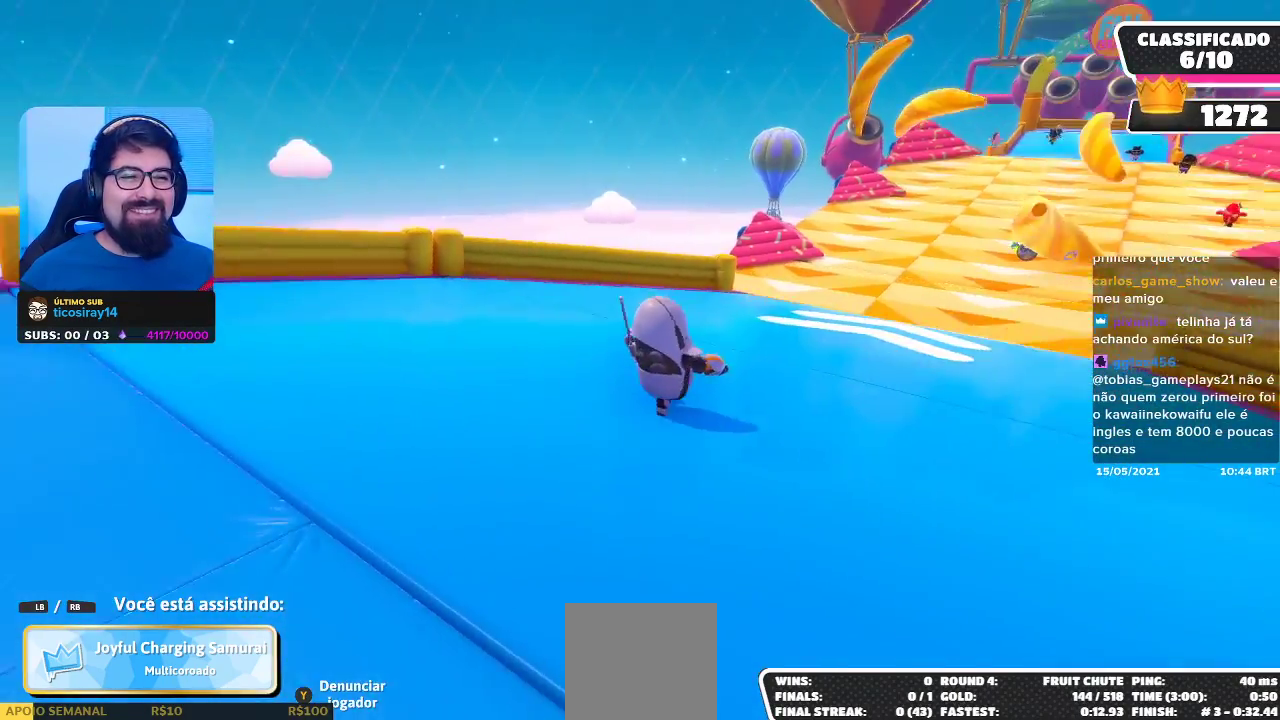
{"buttons": [], "left_stick": "center", "right_stick": "center", "events": [[67, "right_stick", "center"]]}
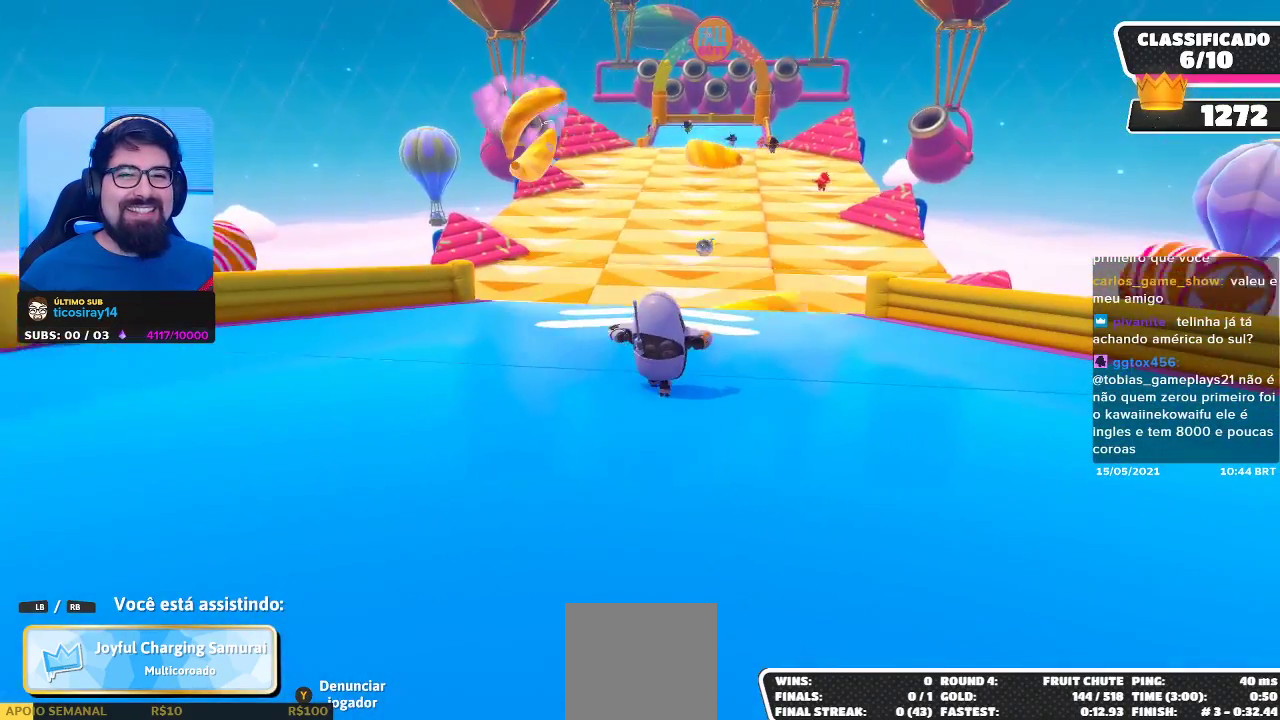
{"buttons": [], "left_stick": "center", "right_stick": "center", "events": []}
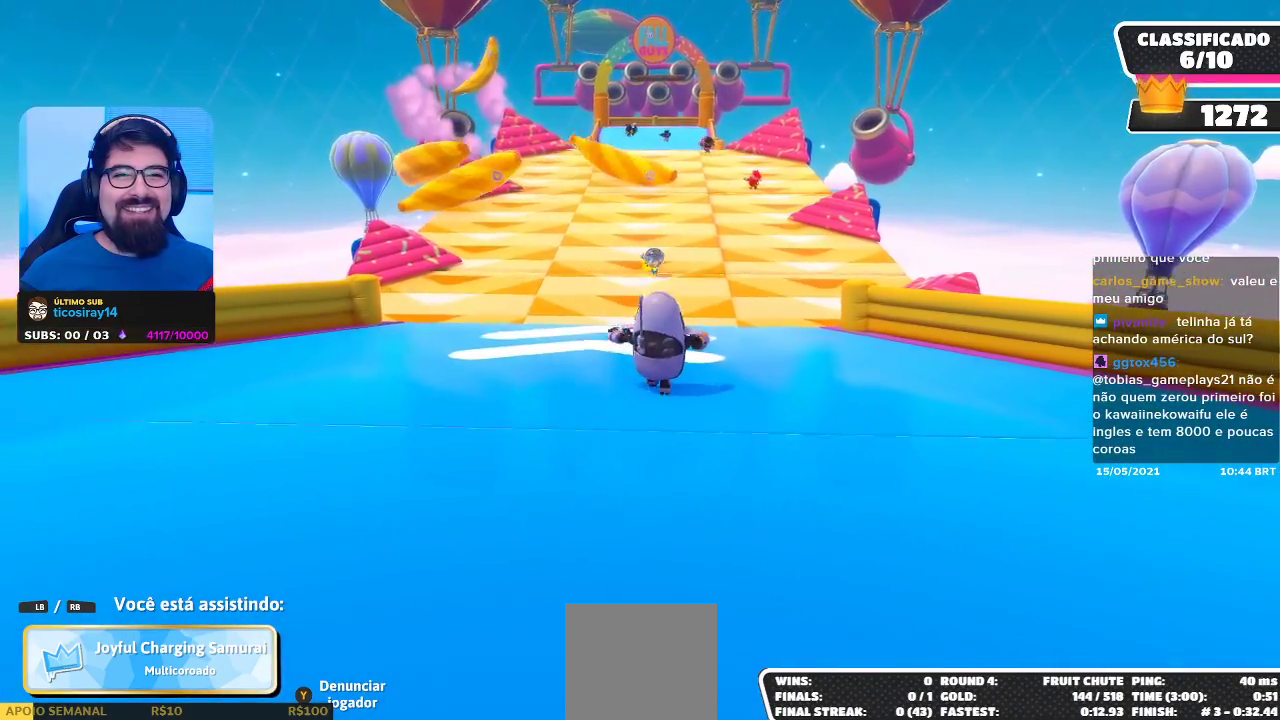
{"buttons": [], "left_stick": "center", "right_stick": "center", "events": []}
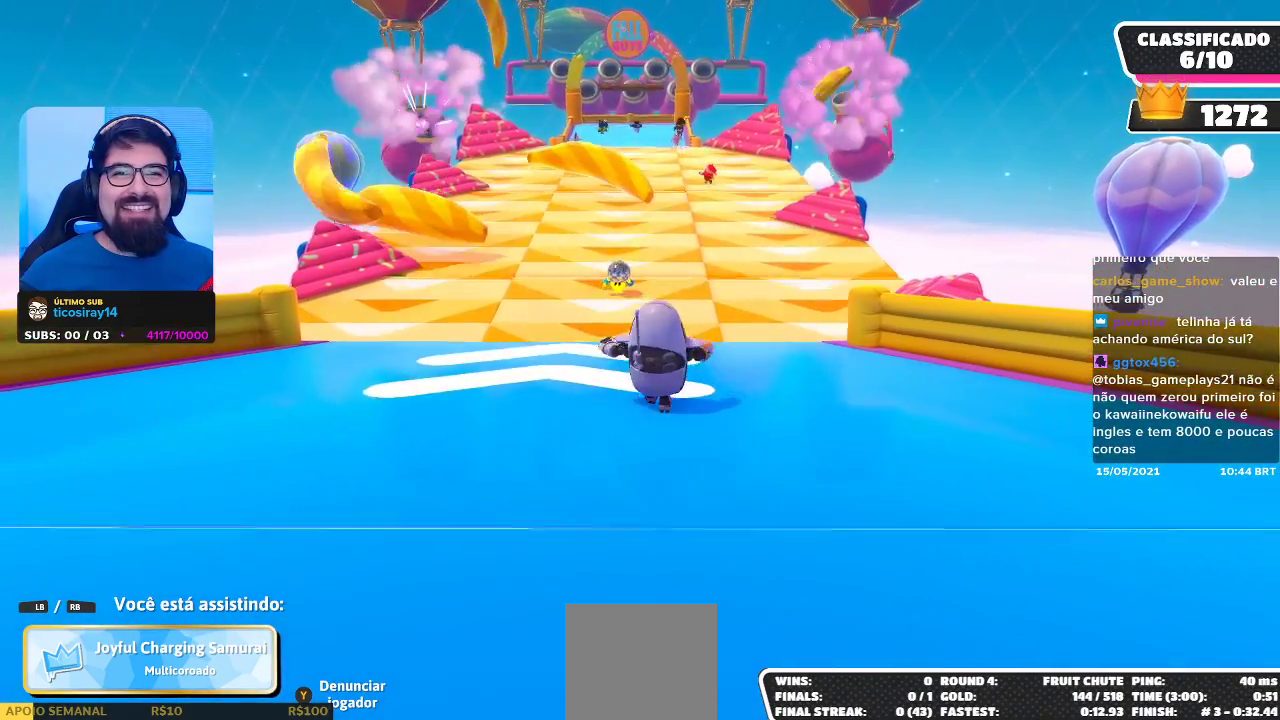
{"buttons": [], "left_stick": "center", "right_stick": "center", "events": []}
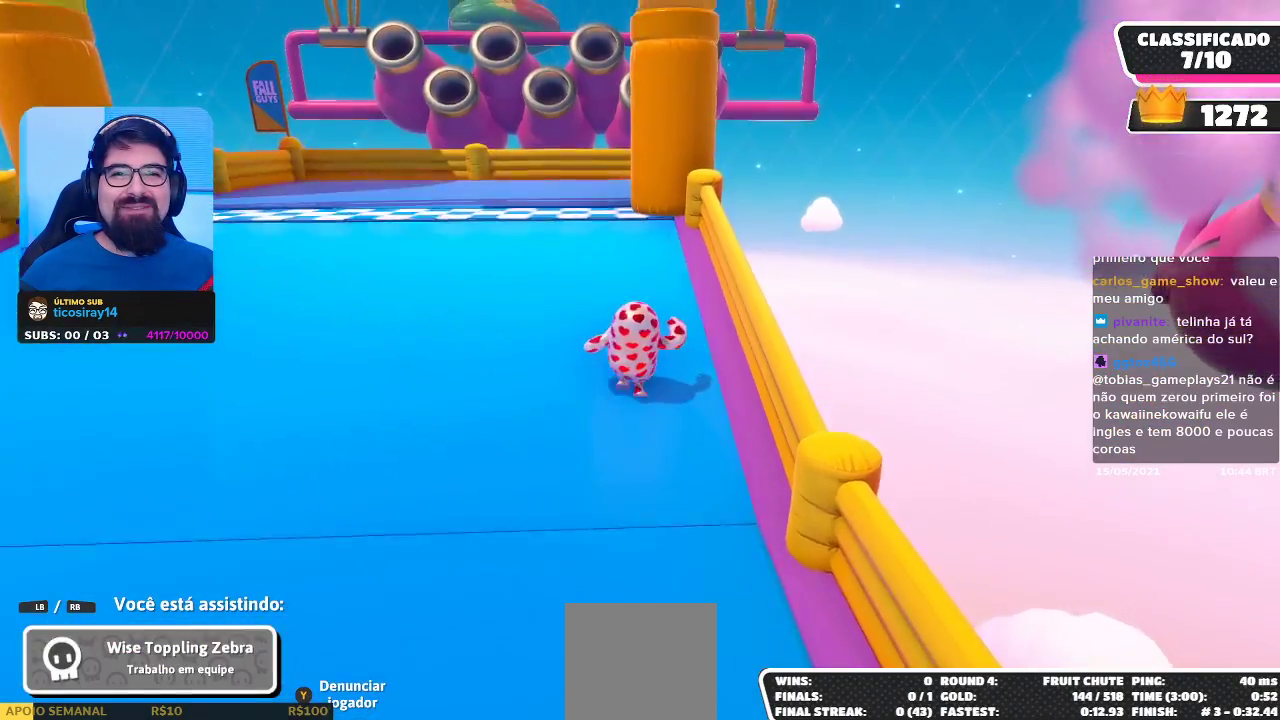
{"buttons": [], "left_stick": "center", "right_stick": "center", "events": [[200, "right_stick", "left"], [417, "right_stick", "center"]]}